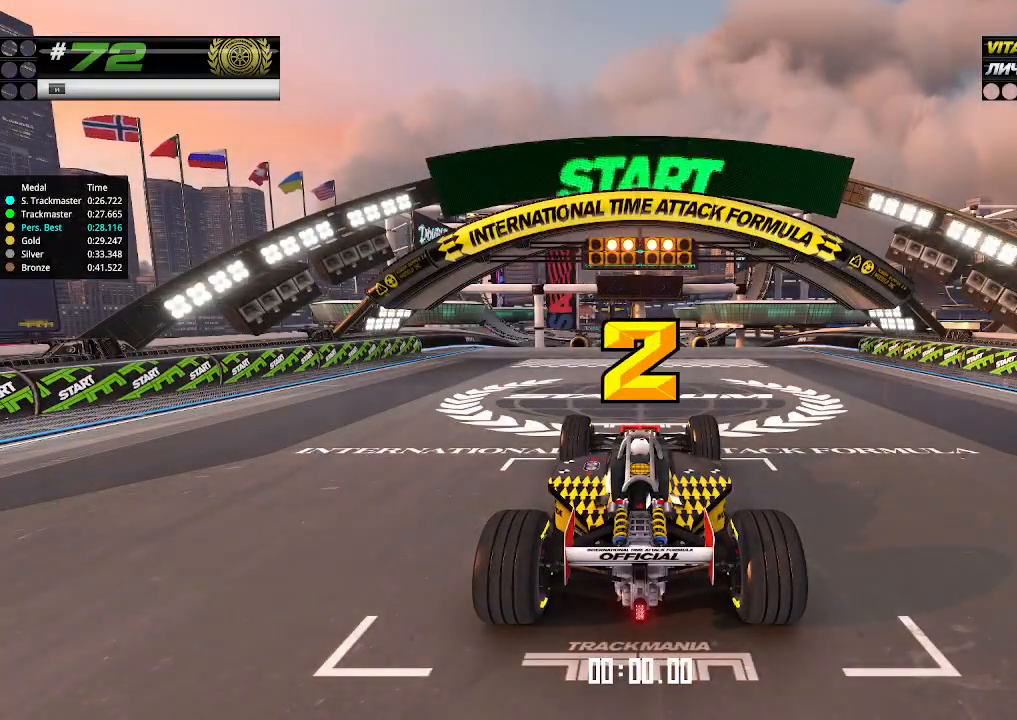
Gameplay with keyboard; each line is a JSON object with the keys held at the frame after it. "events" lists presses ("down") and releases ("up") of "down", "left", "right" and "up" between this image and that frame as [ms after this image, input, new state], when the widget could be followed in between. No other keys are recorded. Mouse input is not recorded.
{"keys": ["up"], "events": []}
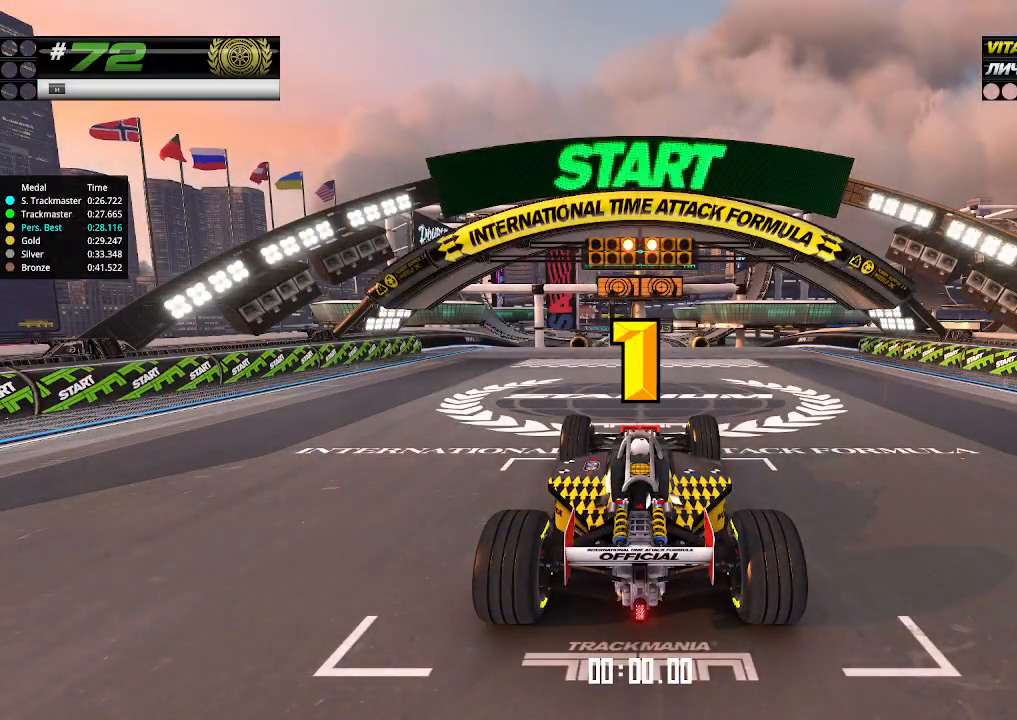
{"keys": ["up"], "events": []}
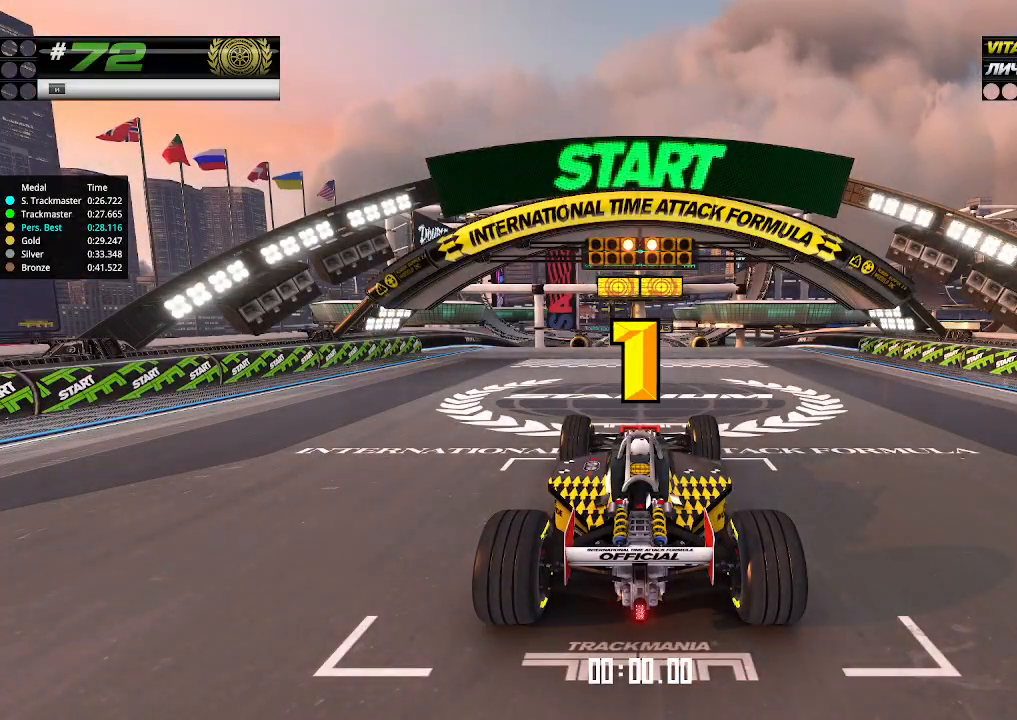
{"keys": ["up"], "events": [[33, "up", "up"], [66, "up", "down"]]}
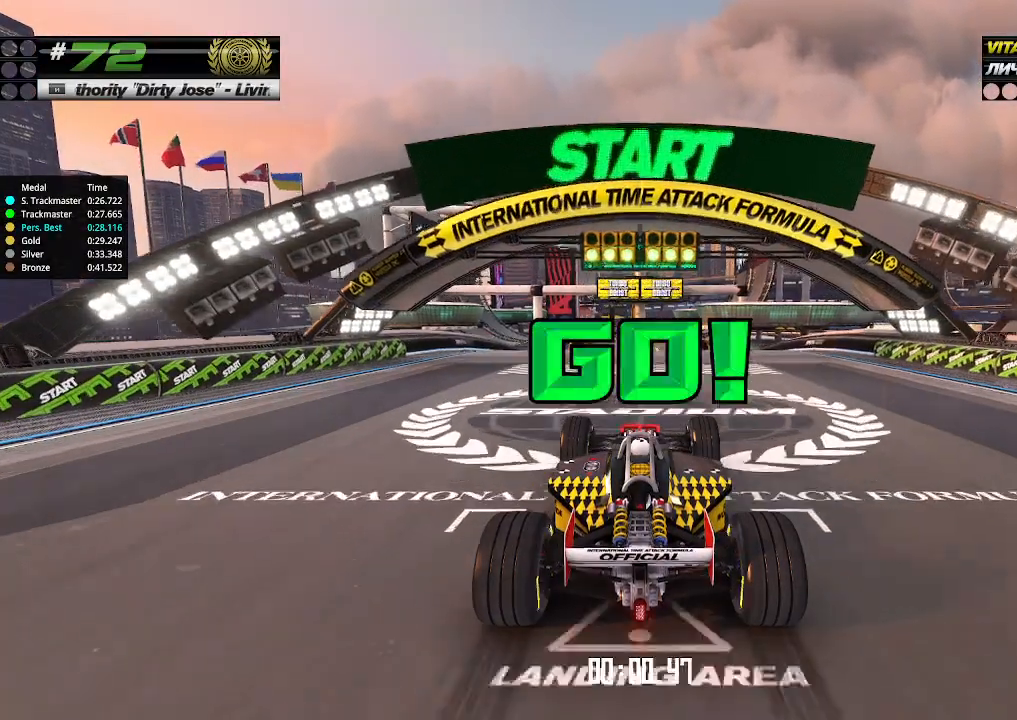
{"keys": ["up"], "events": []}
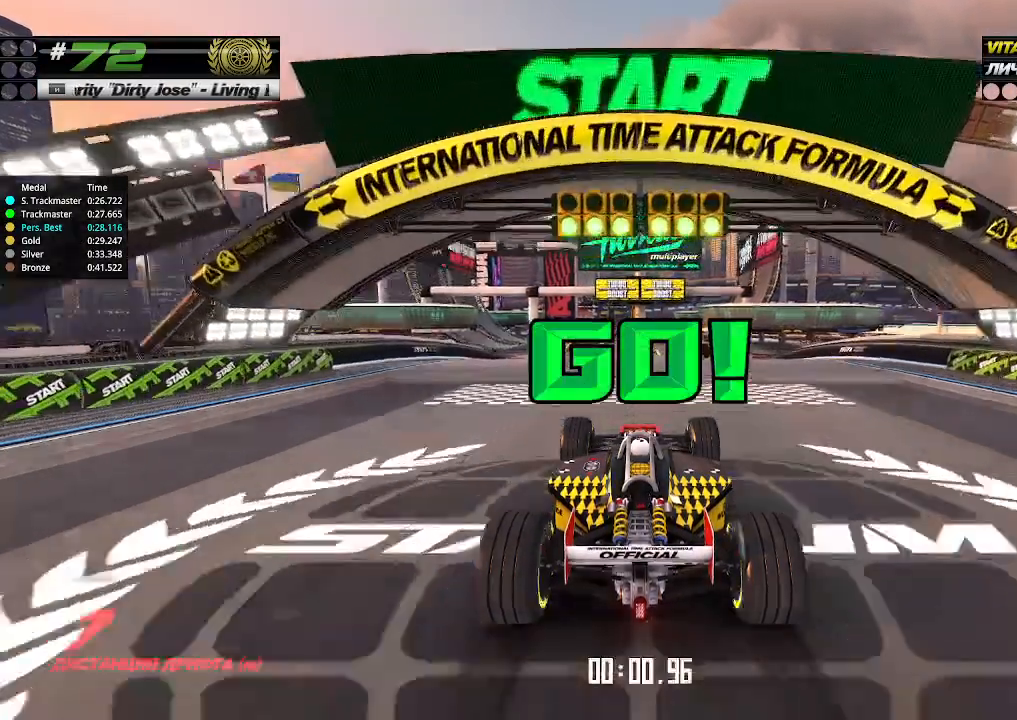
{"keys": ["up"], "events": []}
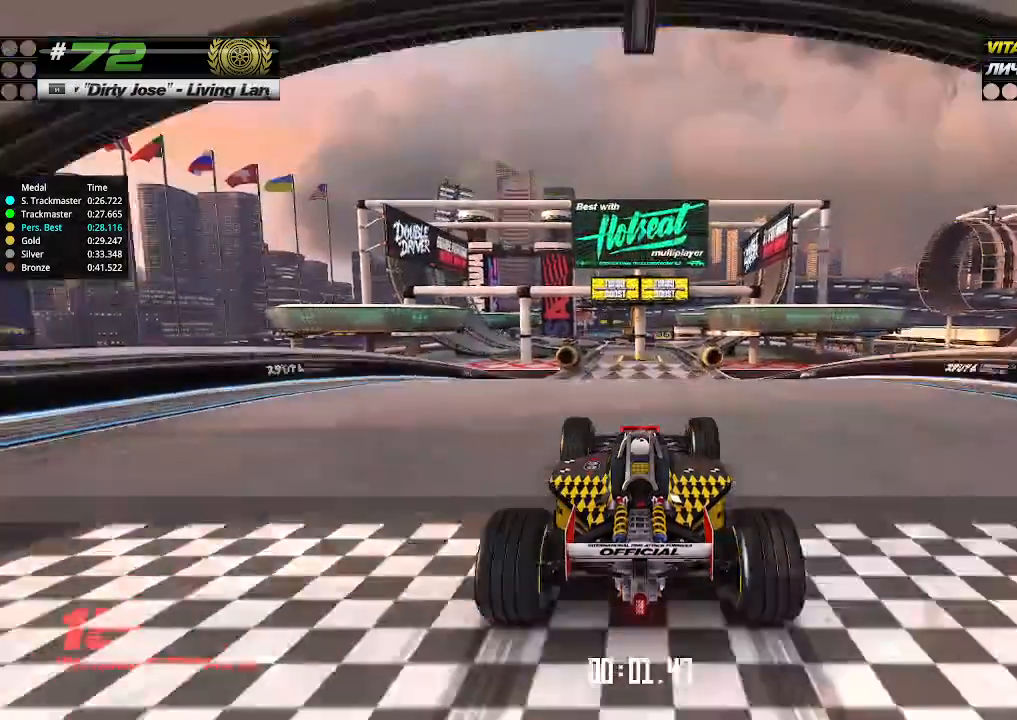
{"keys": ["up"], "events": []}
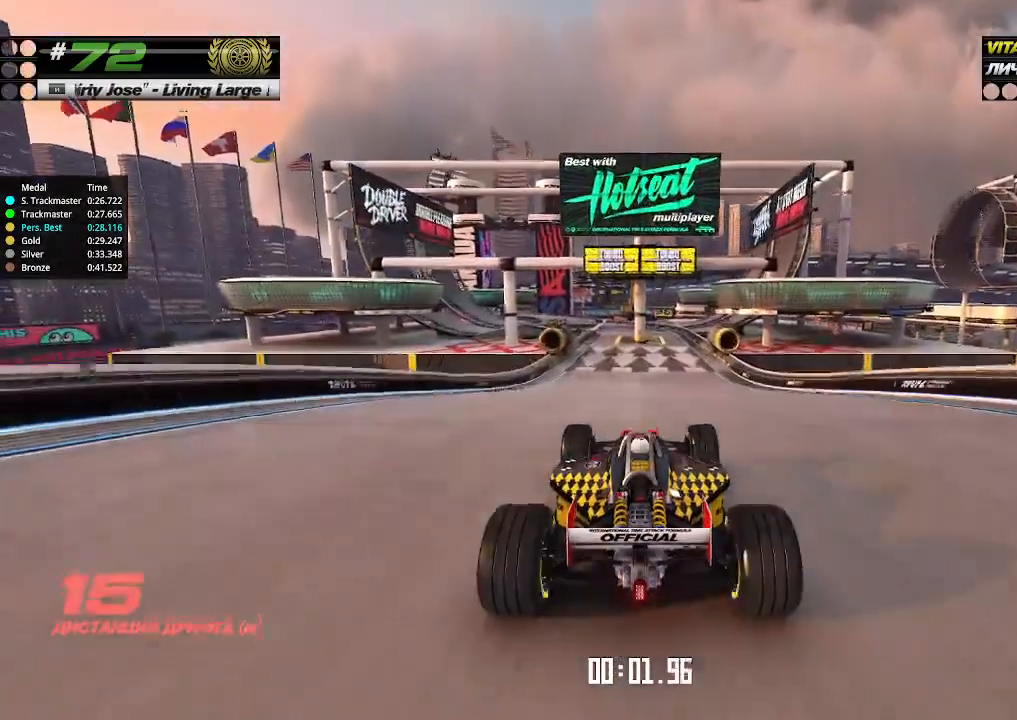
{"keys": ["up"], "events": [[66, "left", "down"], [100, "left", "up"]]}
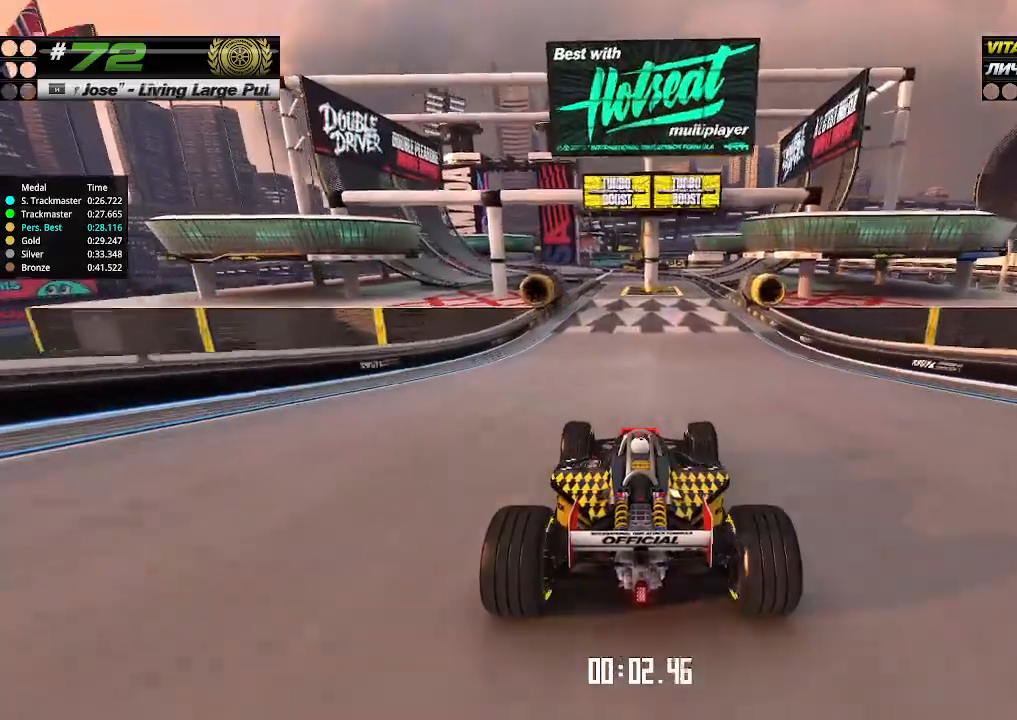
{"keys": ["up"], "events": []}
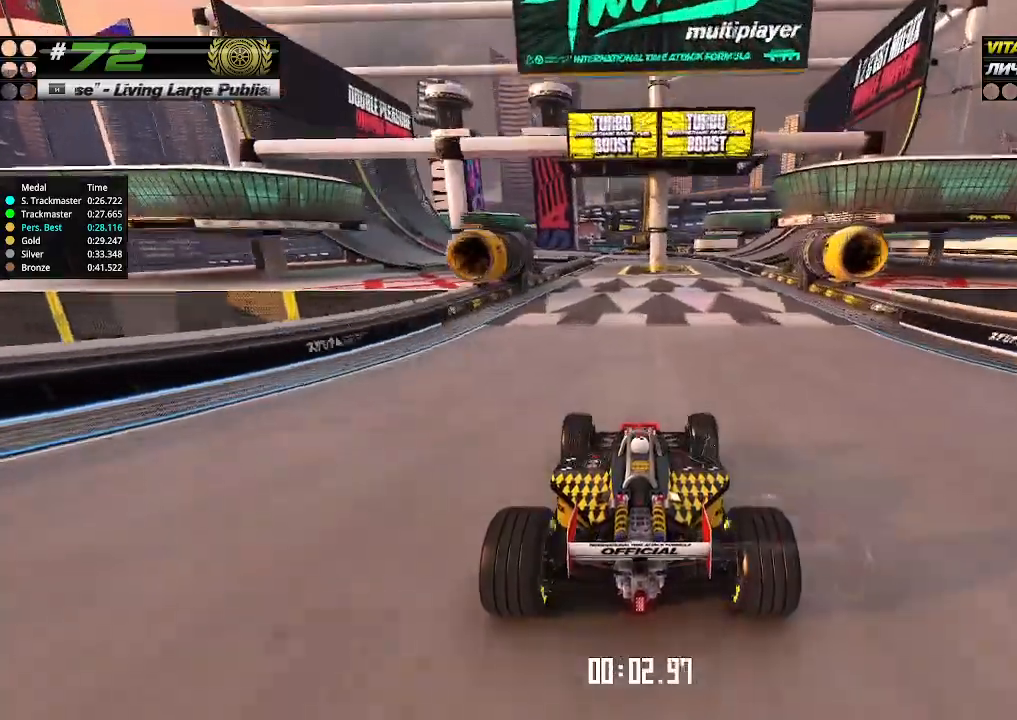
{"keys": ["up"], "events": []}
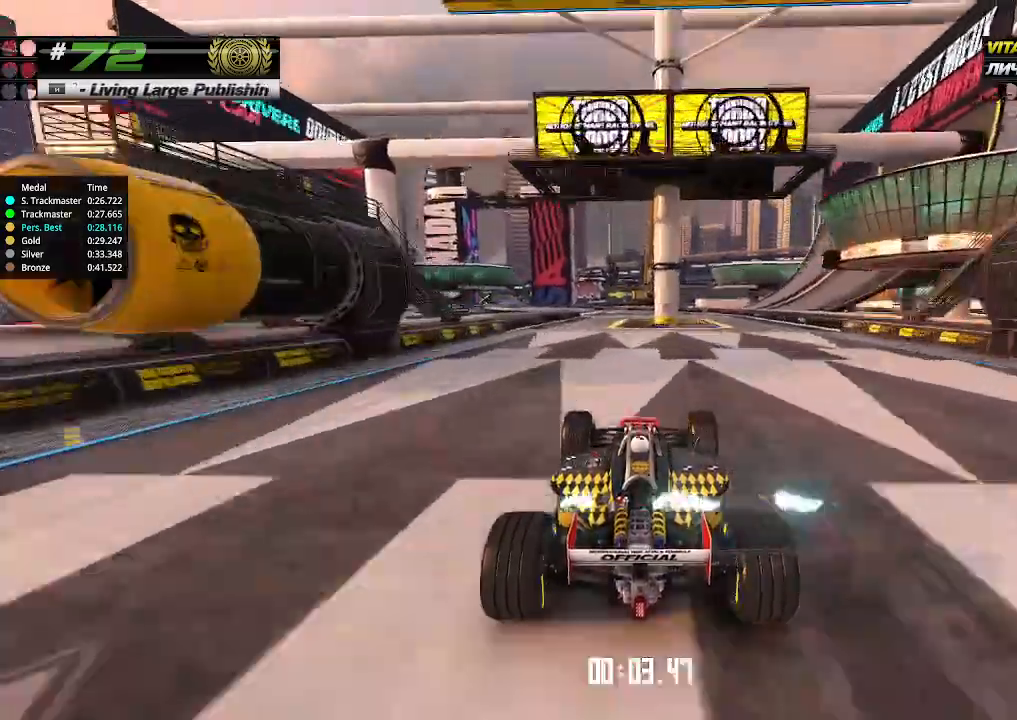
{"keys": ["left", "up"], "events": [[133, "left", "down"], [233, "left", "up"], [500, "left", "down"]]}
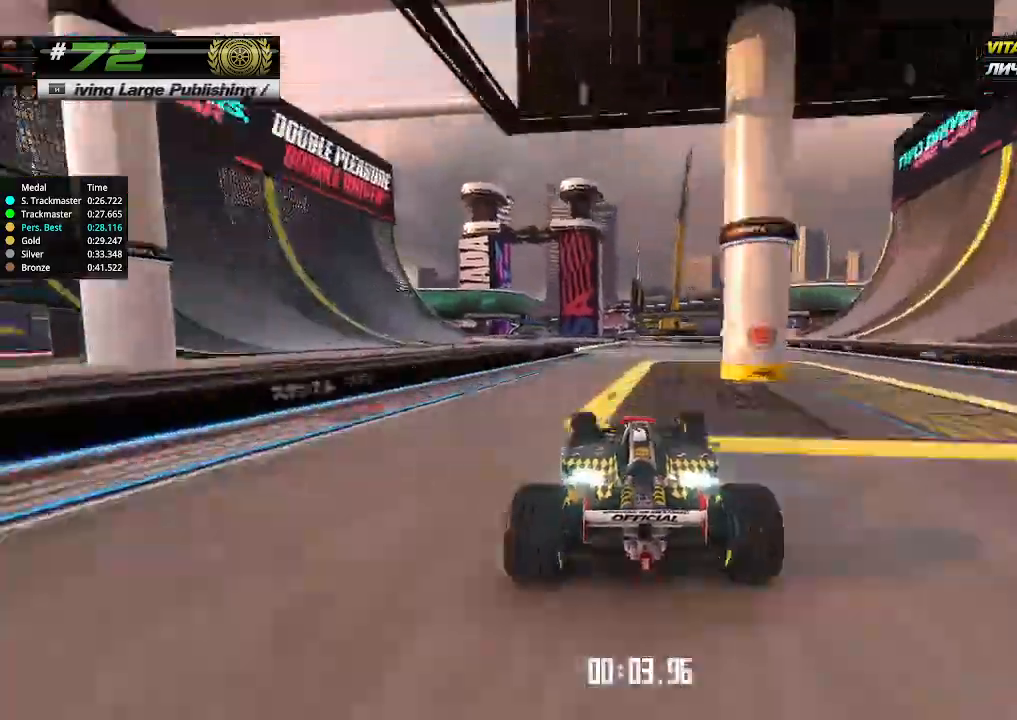
{"keys": ["up"], "events": [[100, "left", "up"], [366, "left", "down"], [466, "left", "up"]]}
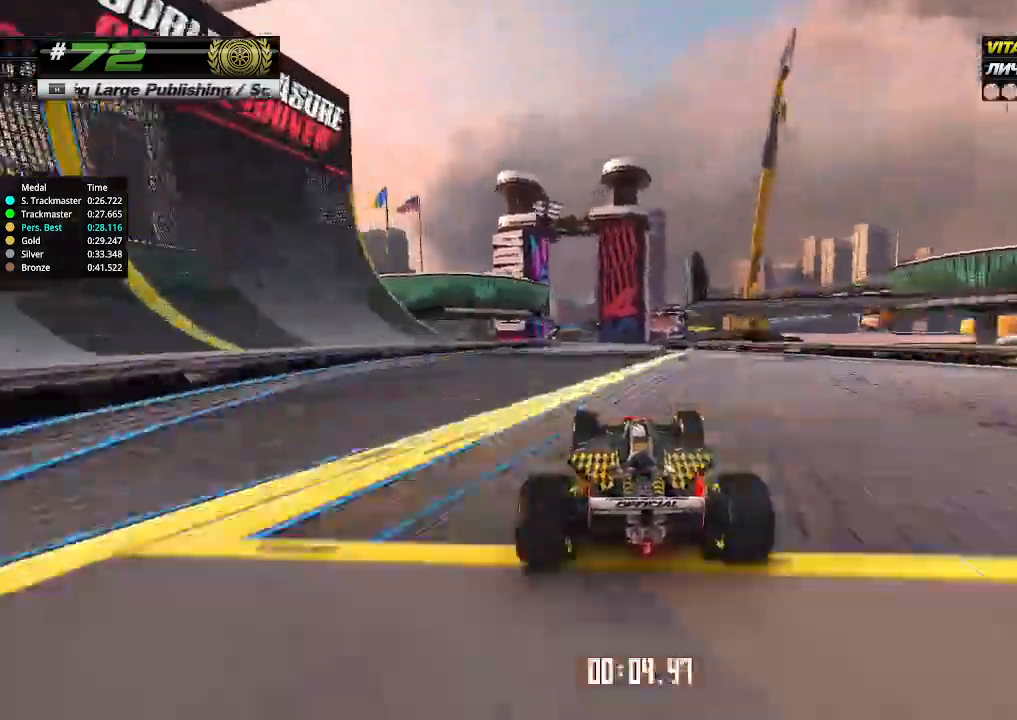
{"keys": ["left", "up"], "events": [[66, "left", "down"], [166, "left", "up"], [466, "left", "down"]]}
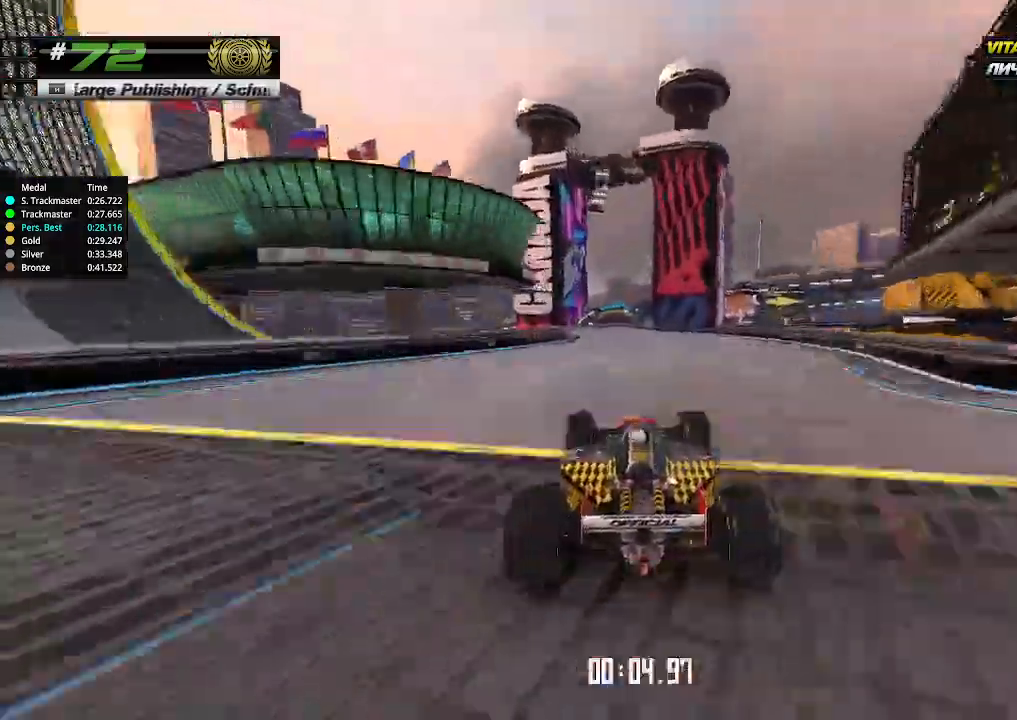
{"keys": ["up"], "events": [[33, "left", "up"]]}
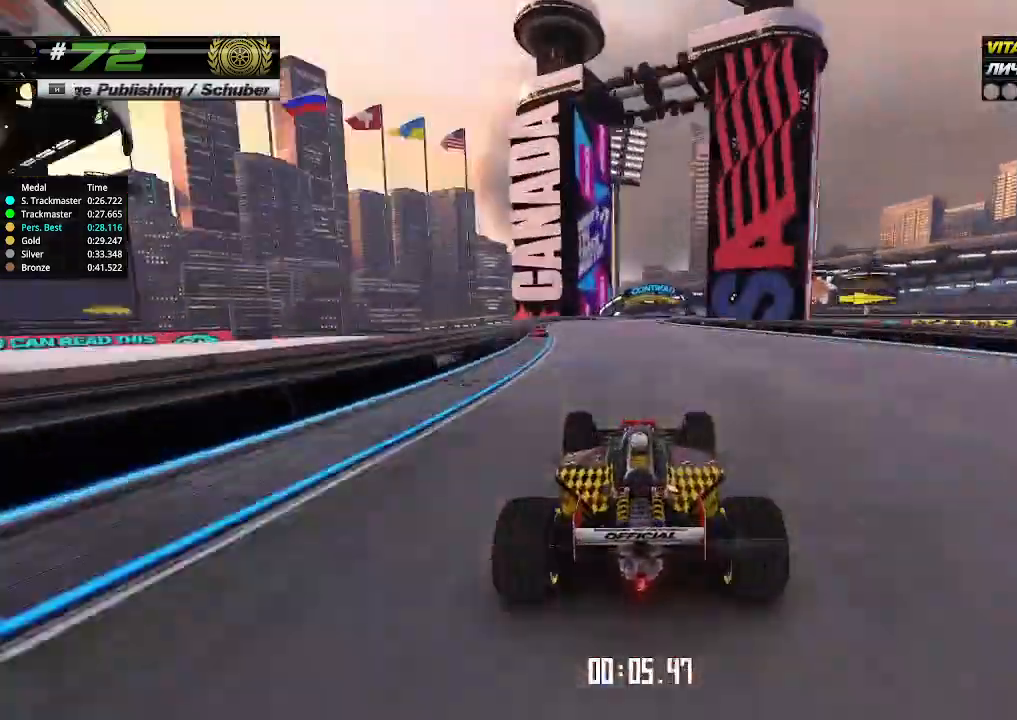
{"keys": ["up"], "events": [[200, "right", "down"], [266, "right", "up"]]}
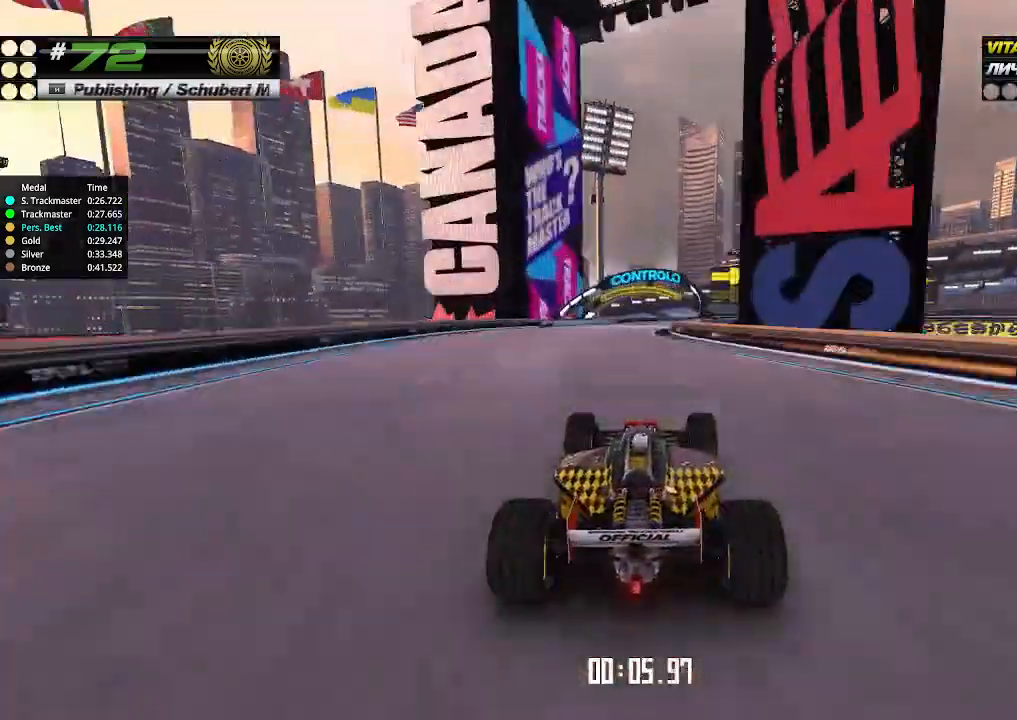
{"keys": ["right", "up"], "events": [[300, "right", "down"], [366, "right", "up"], [466, "right", "down"]]}
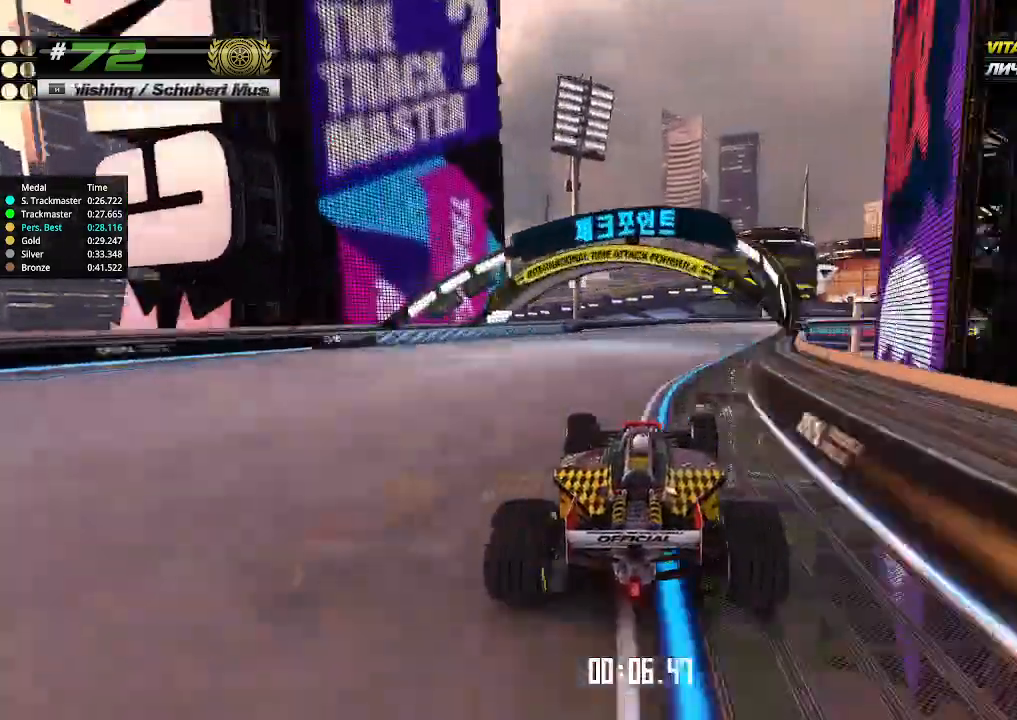
{"keys": ["up"], "events": [[366, "right", "up"]]}
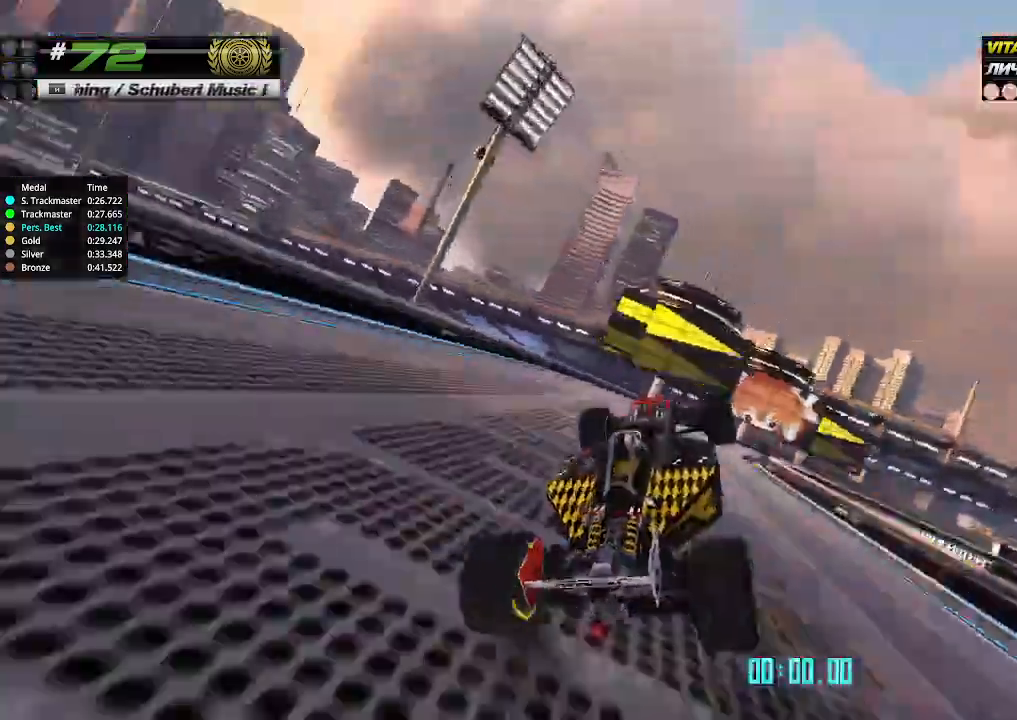
{"keys": ["up"], "events": [[433, "up", "up"], [466, "up", "down"]]}
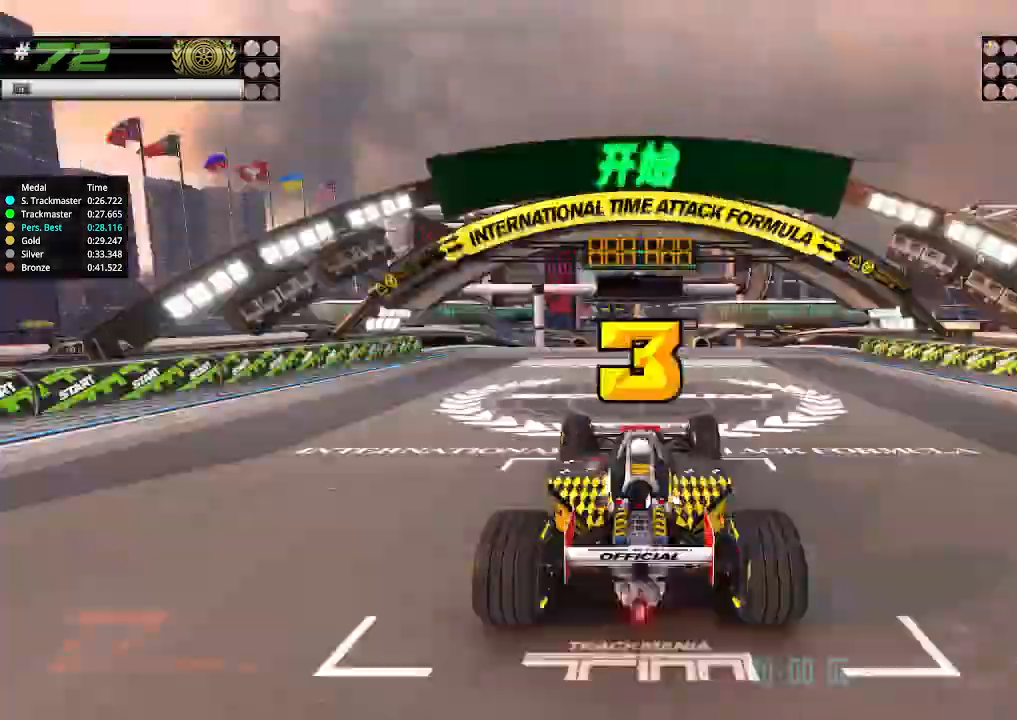
{"keys": ["up"], "events": []}
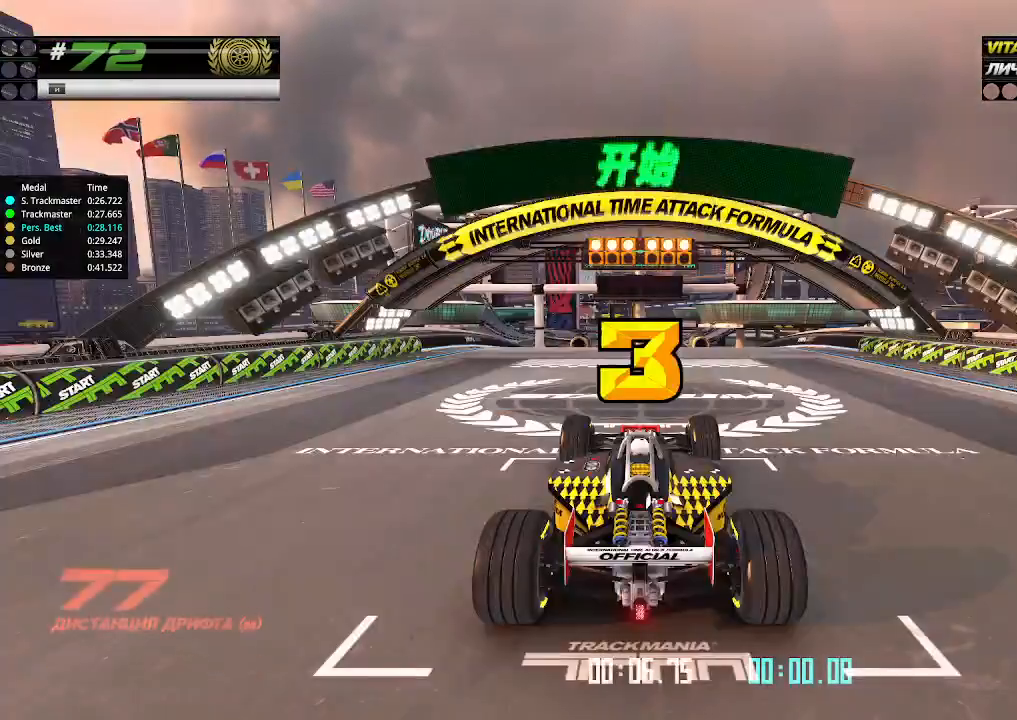
{"keys": ["up"], "events": []}
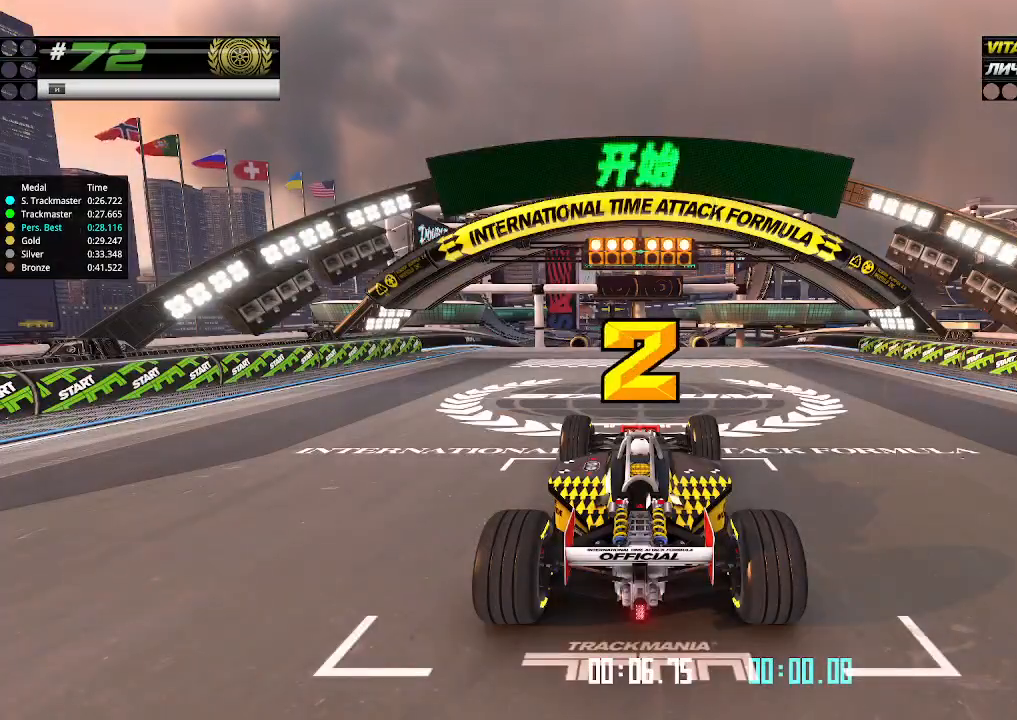
{"keys": ["up"], "events": []}
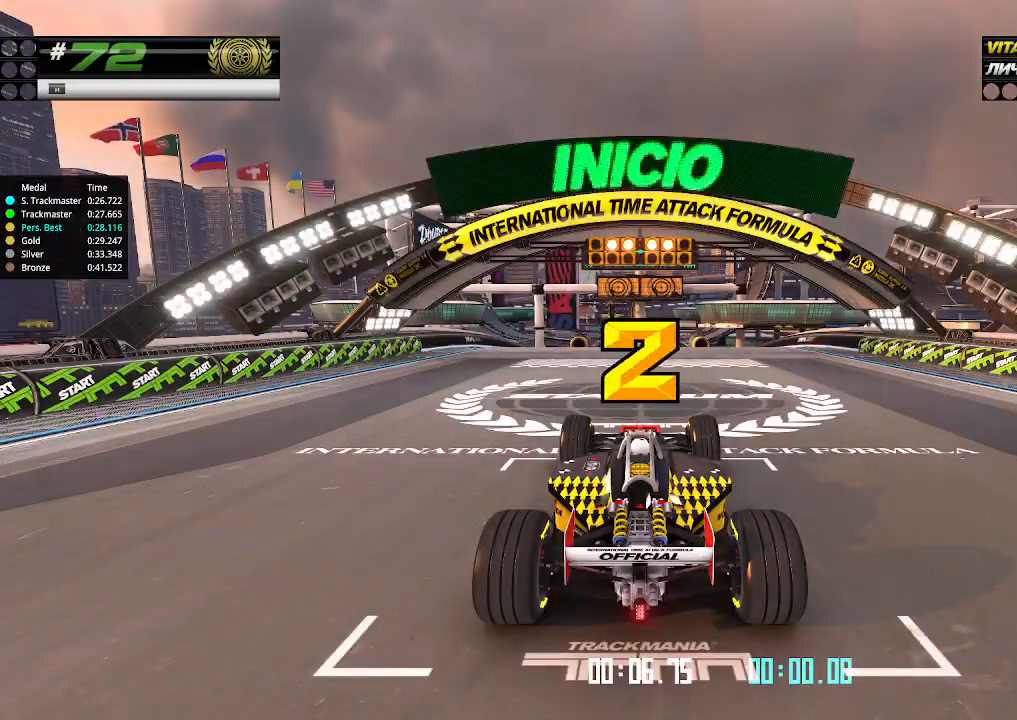
{"keys": ["up"], "events": []}
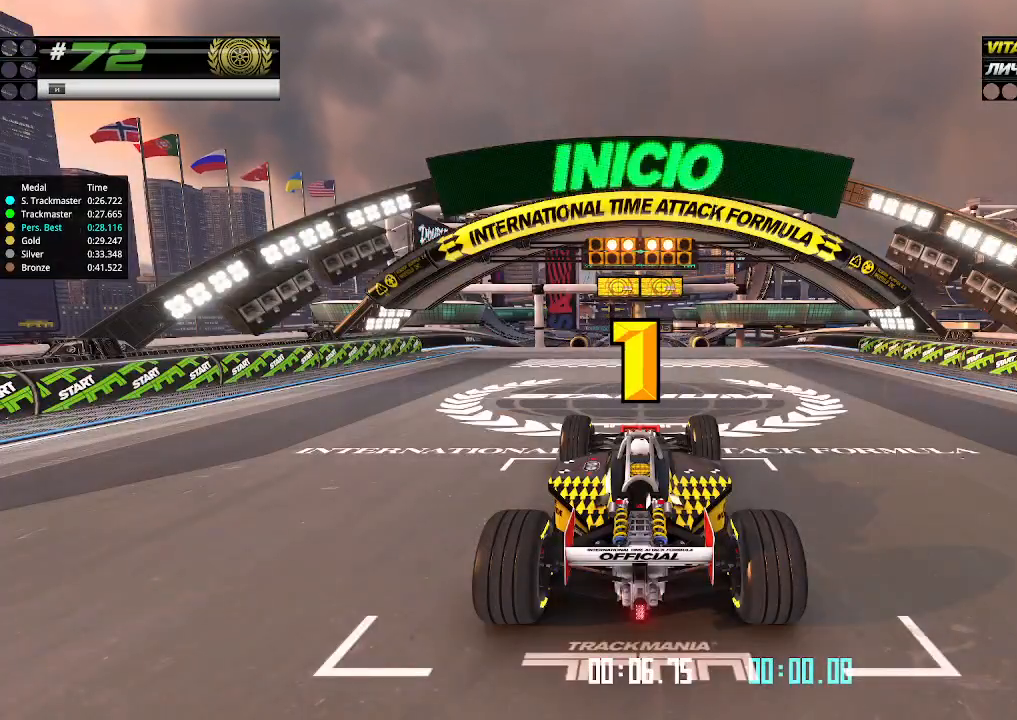
{"keys": ["up"], "events": []}
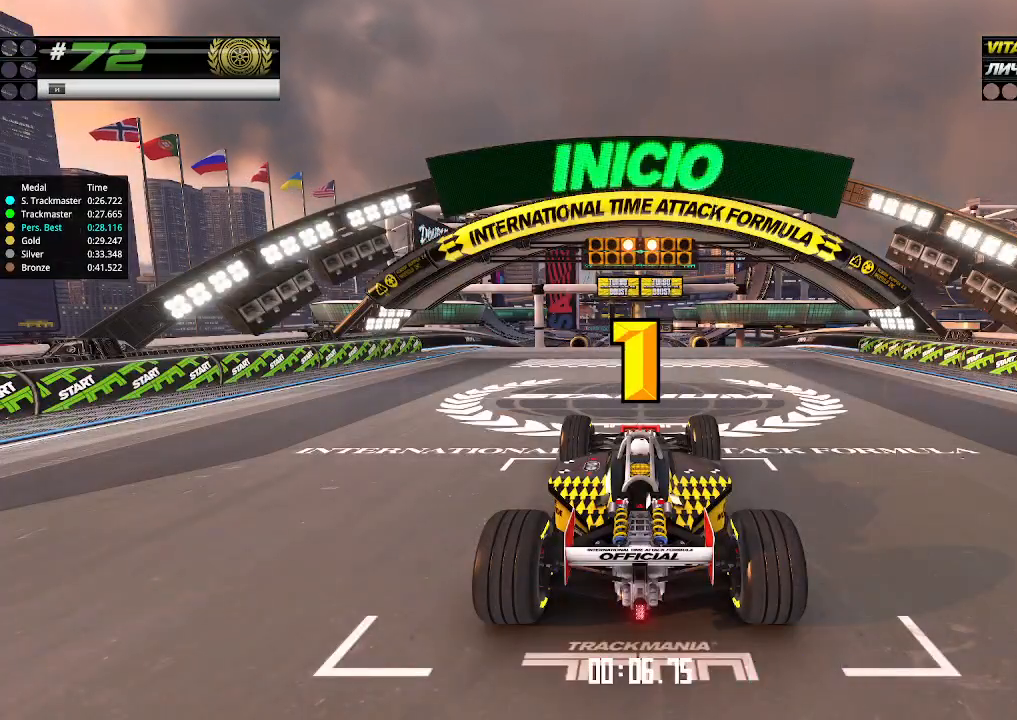
{"keys": ["up"], "events": [[433, "up", "up"], [466, "up", "down"]]}
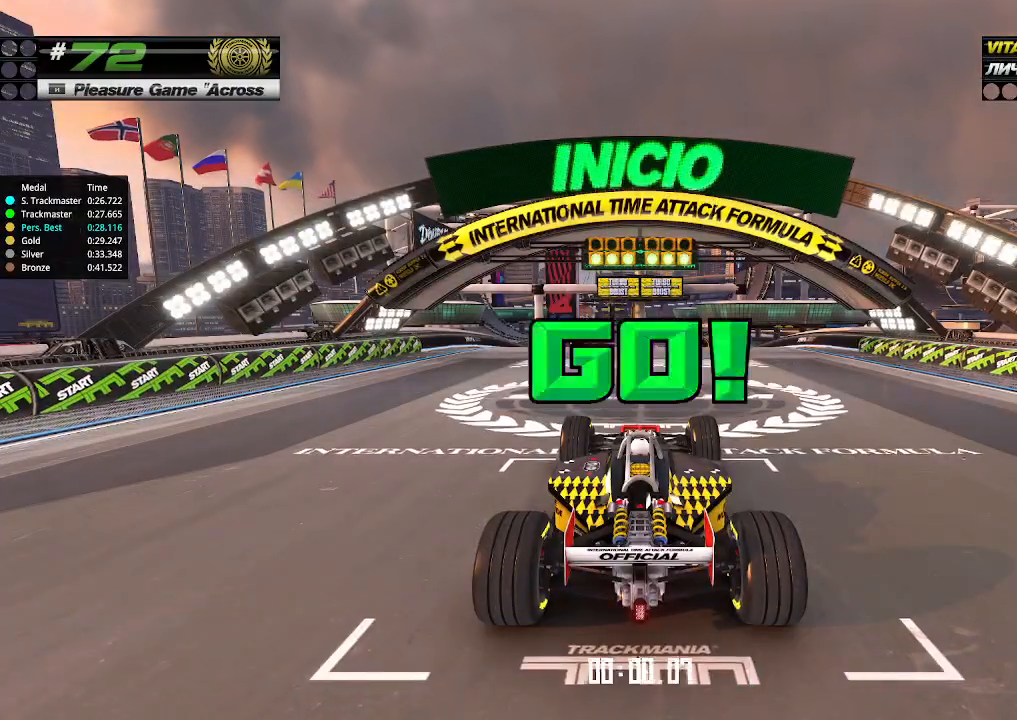
{"keys": ["up"], "events": []}
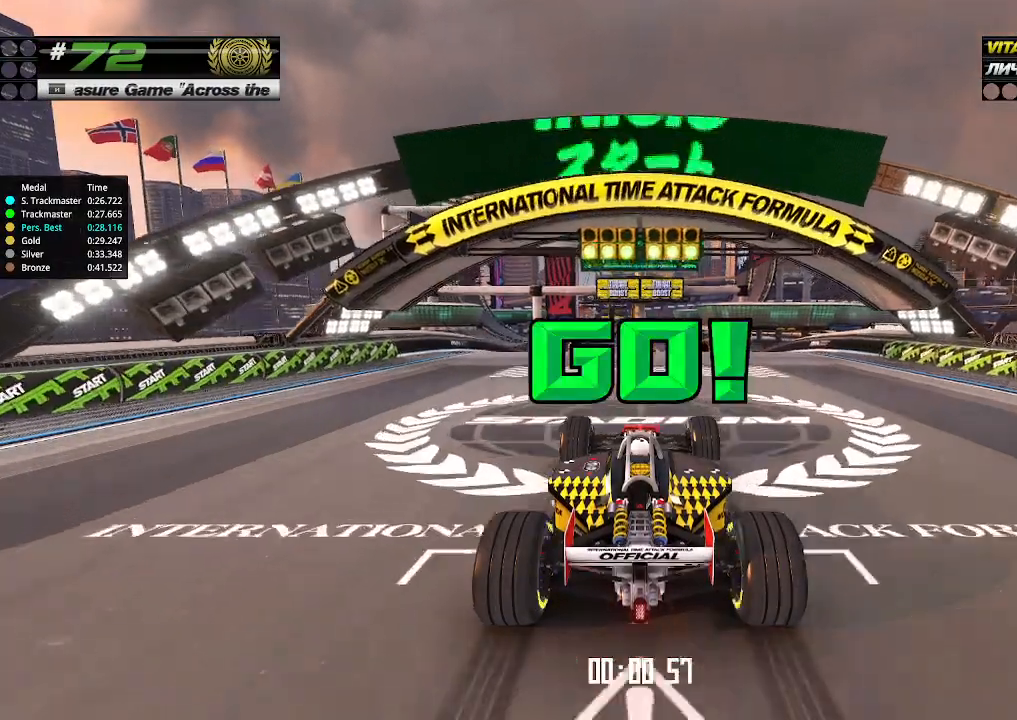
{"keys": ["up"], "events": []}
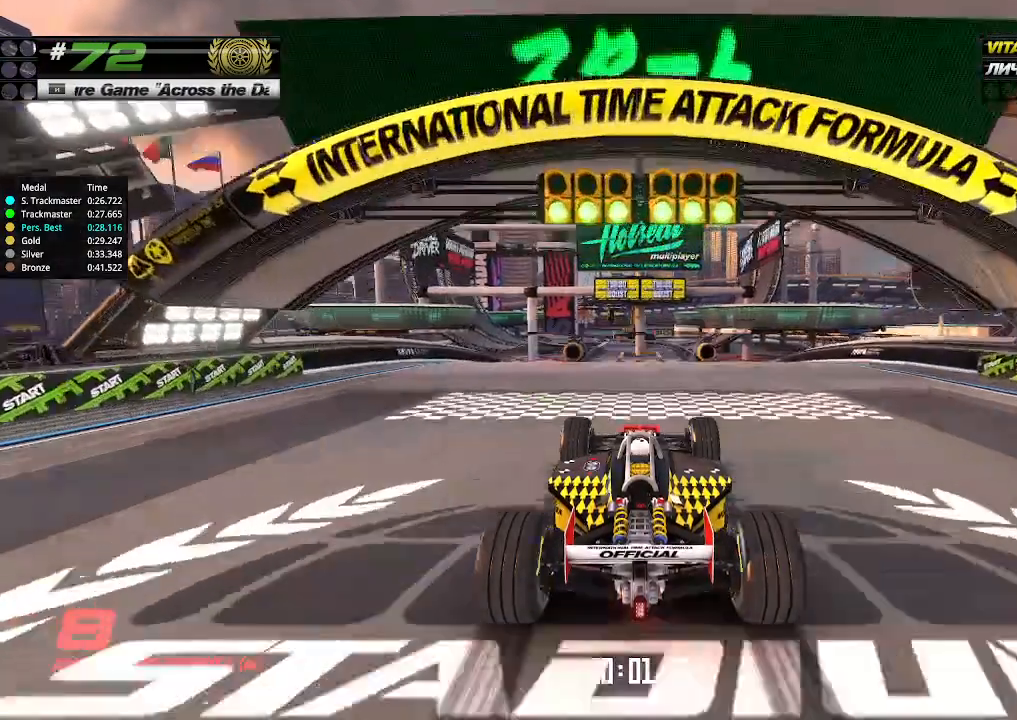
{"keys": ["up"], "events": []}
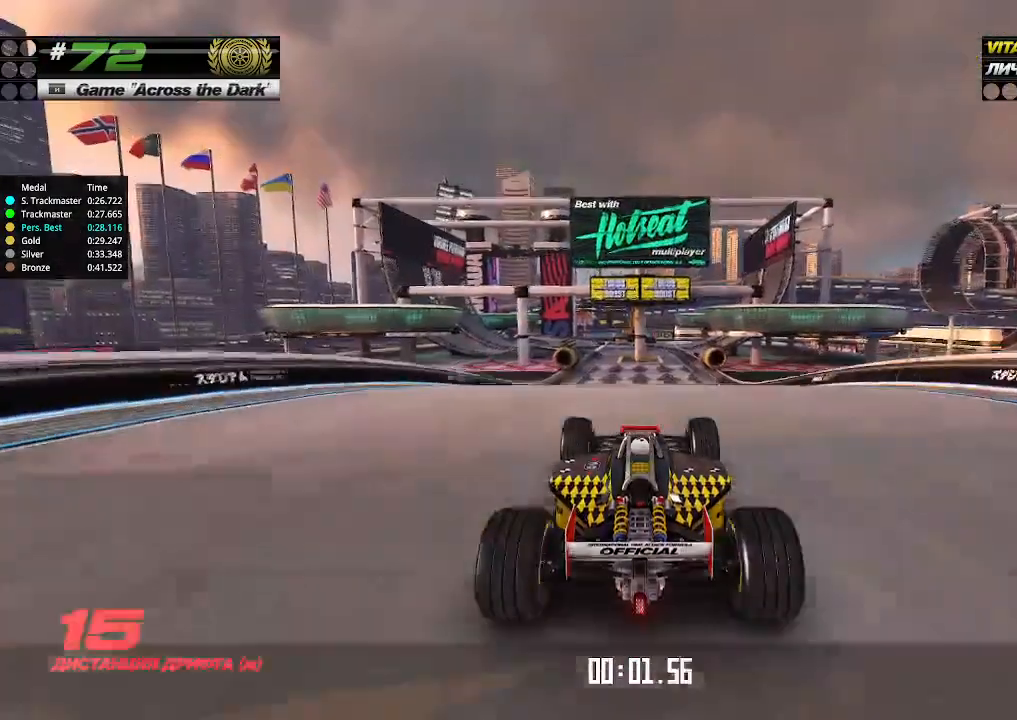
{"keys": ["up"], "events": []}
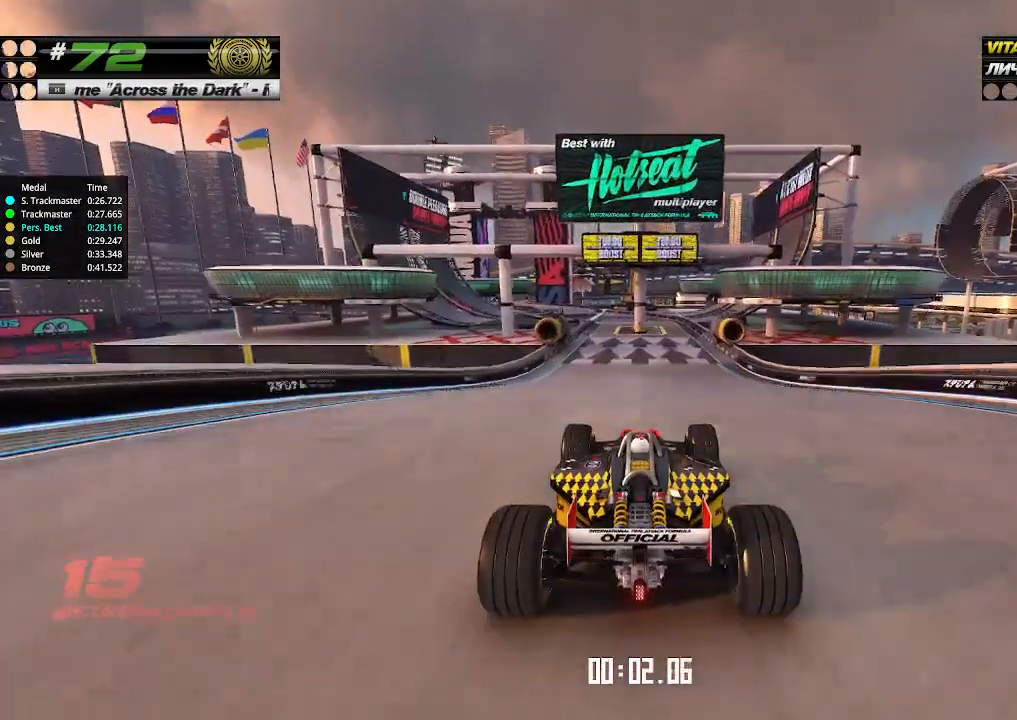
{"keys": ["up"], "events": []}
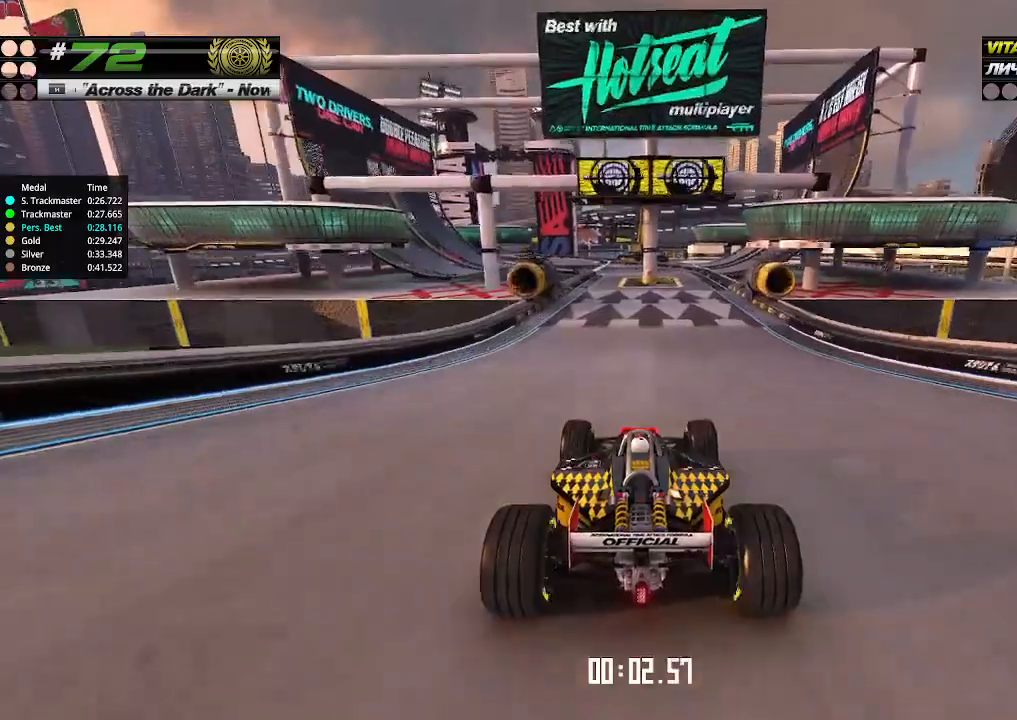
{"keys": ["up"], "events": []}
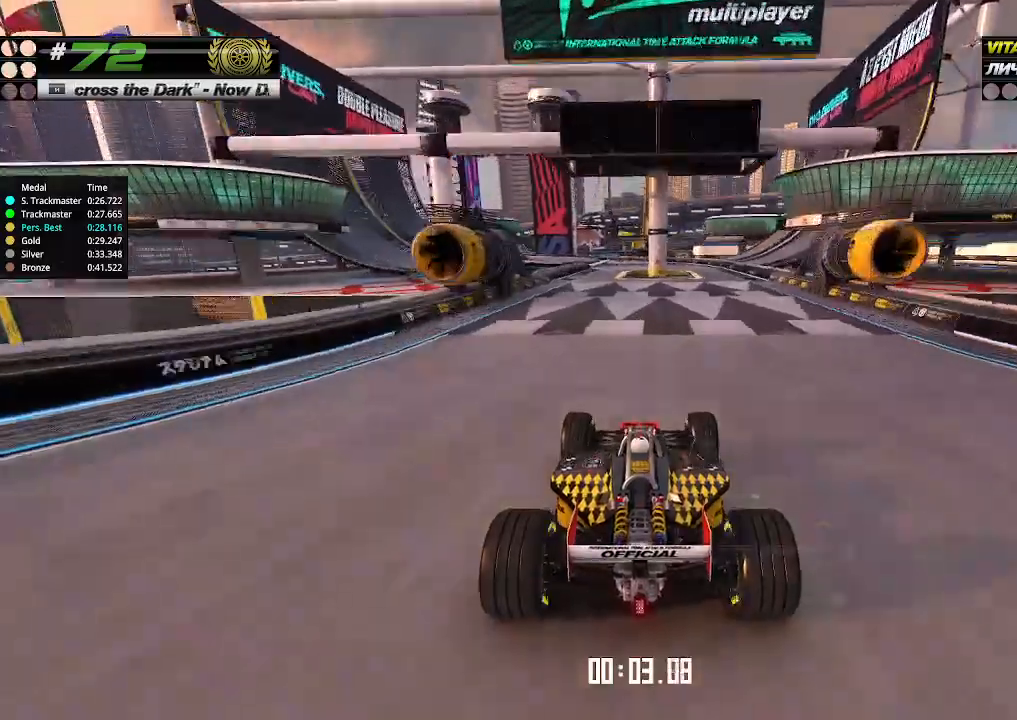
{"keys": ["up"], "events": [[300, "left", "down"], [400, "left", "up"]]}